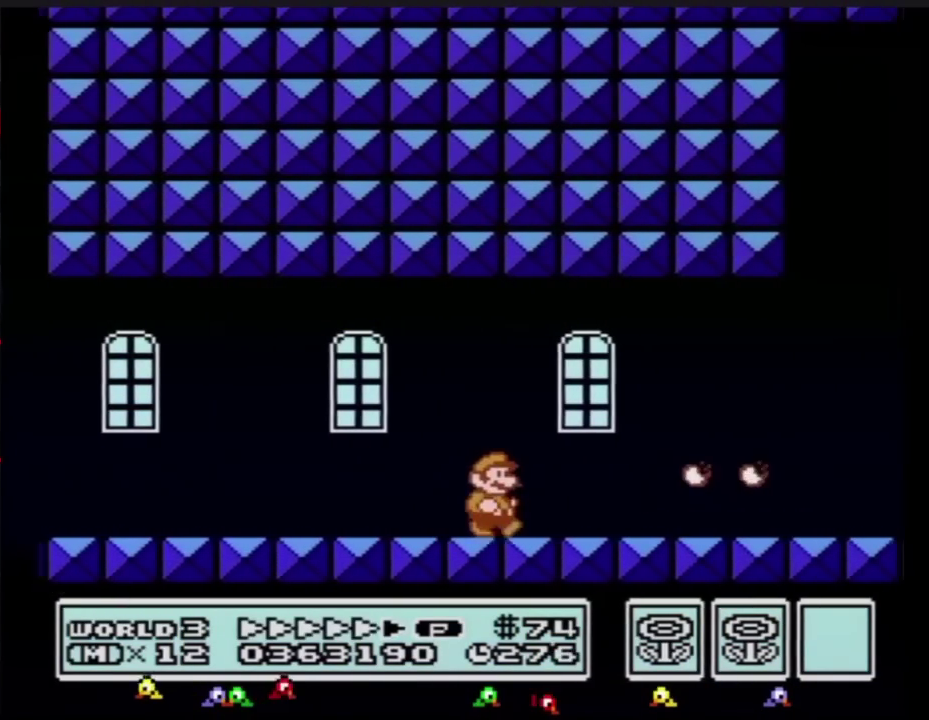
Gameplay with a controller (Nintendo layout); each line is a JSON object with the inputs held at the frame after it. "events" lists button and stick changes between this image and that frame as [ms after this image, input, new state], when the widget could be followed in between. Not read: L3 R3.
{"buttons": ["B", "DPAD_RIGHT"], "events": []}
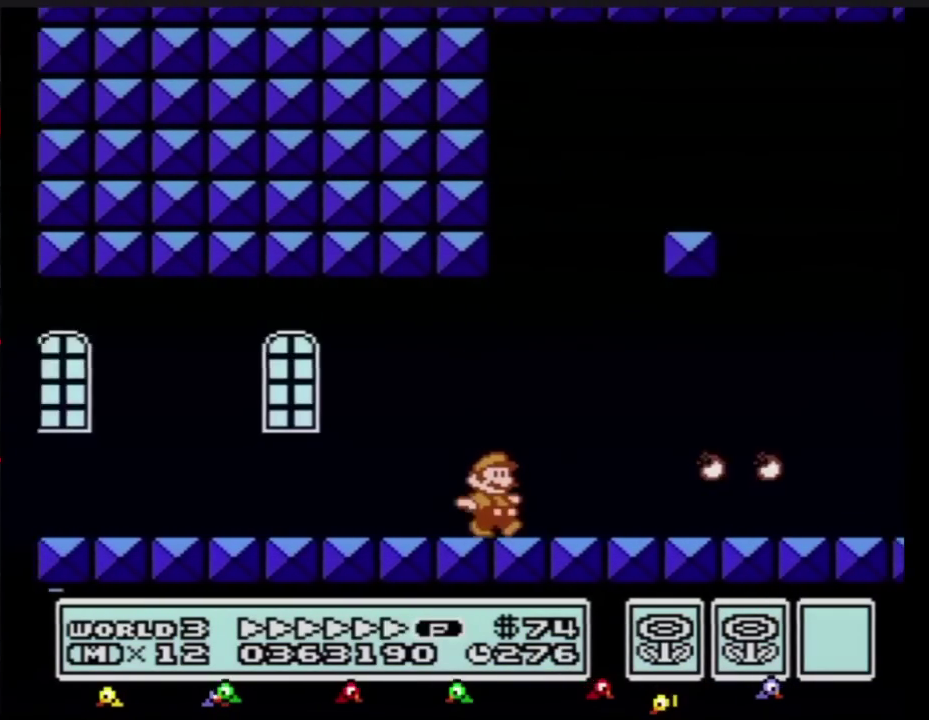
{"buttons": ["B", "DPAD_RIGHT"], "events": []}
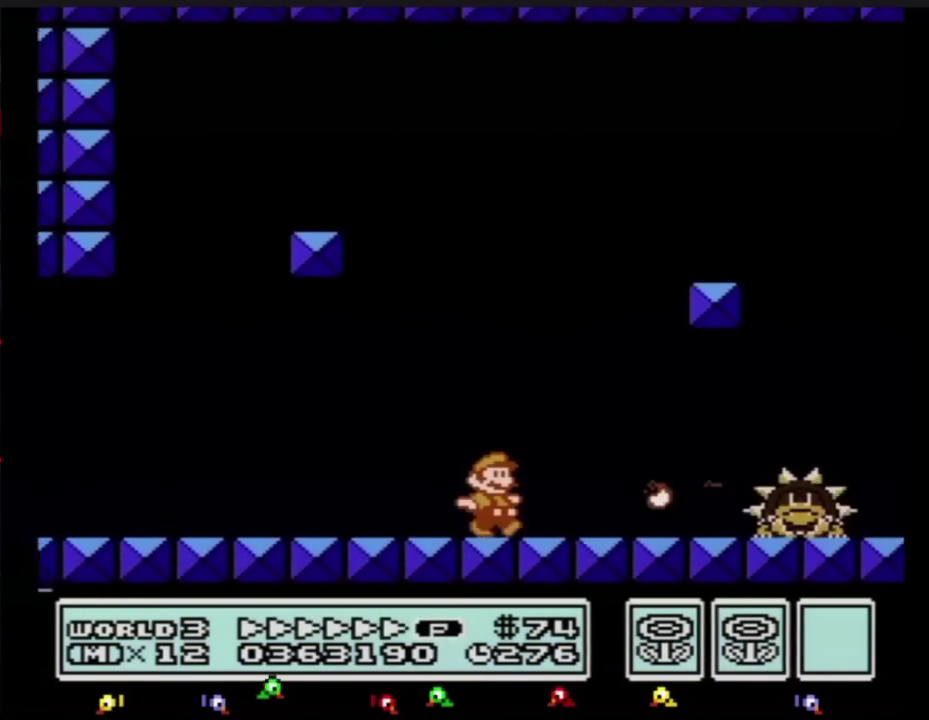
{"buttons": ["B"], "events": [[401, "B", "up"], [467, "B", "down"], [501, "DPAD_RIGHT", "up"]]}
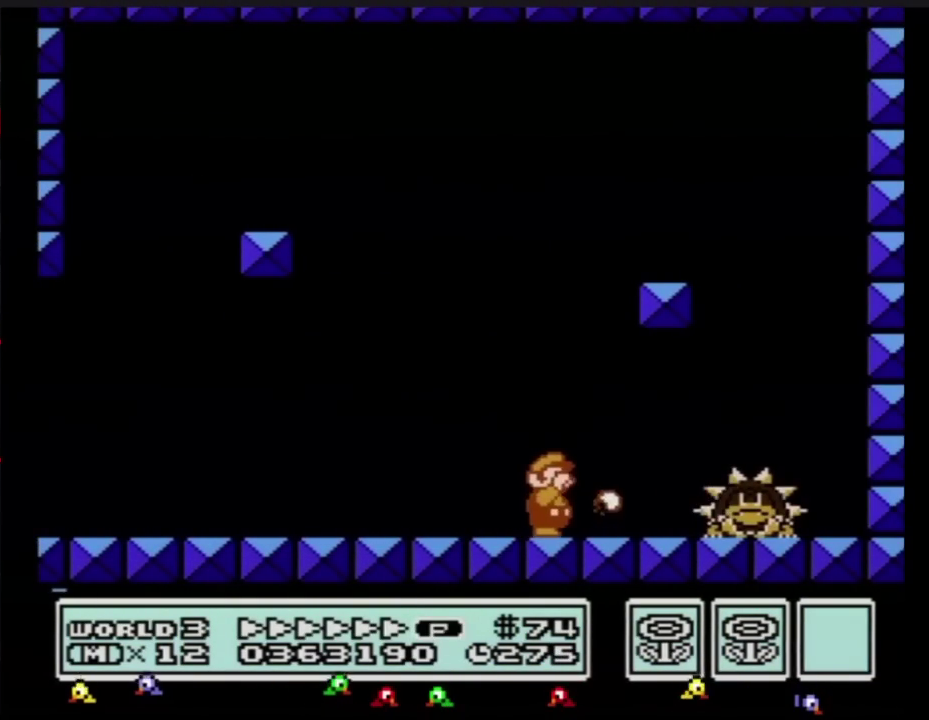
{"buttons": ["B"], "events": [[33, "B", "up"], [83, "B", "down"], [150, "B", "up"], [217, "B", "down"], [434, "B", "up"], [500, "B", "down"]]}
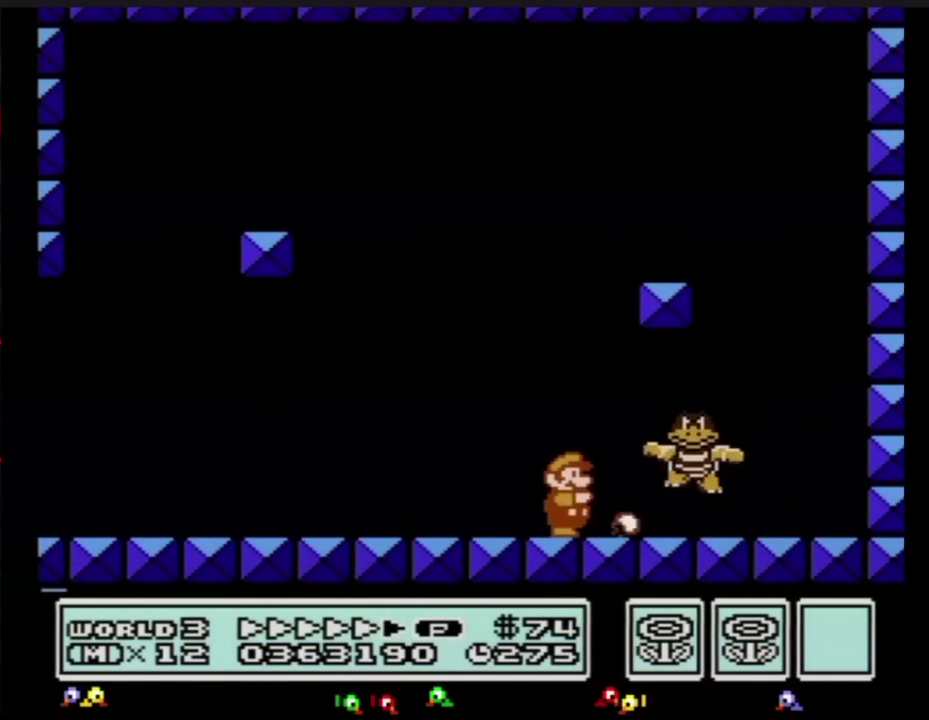
{"buttons": ["DPAD_RIGHT"], "events": [[17, "DPAD_RIGHT", "down"], [217, "B", "up"]]}
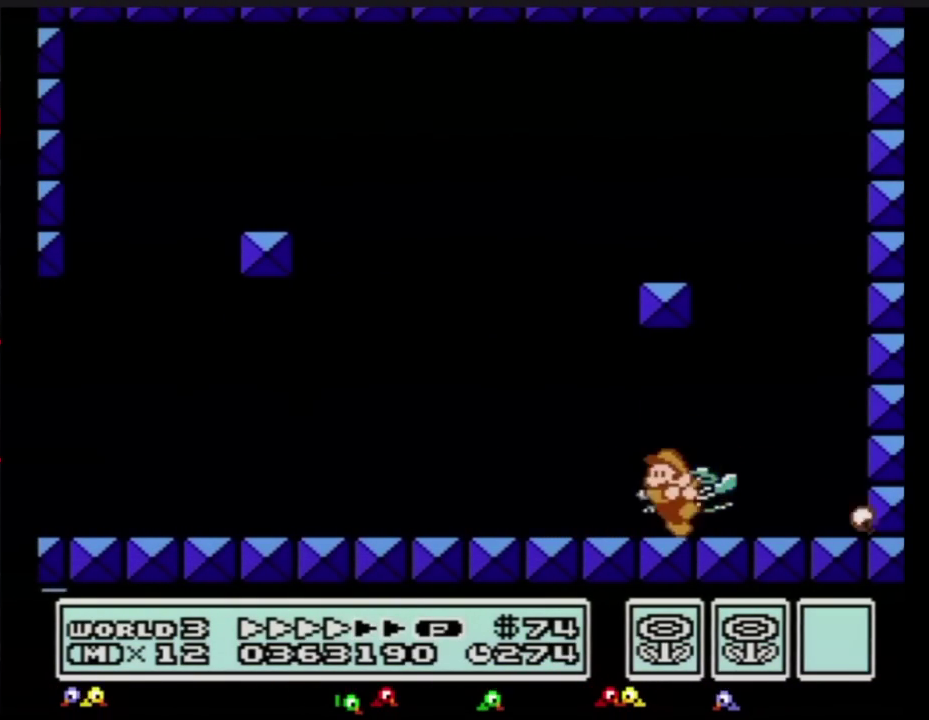
{"buttons": [], "events": [[33, "DPAD_RIGHT", "up"], [83, "DPAD_LEFT", "down"], [250, "DPAD_LEFT", "up"], [367, "DPAD_RIGHT", "down"], [500, "DPAD_RIGHT", "up"]]}
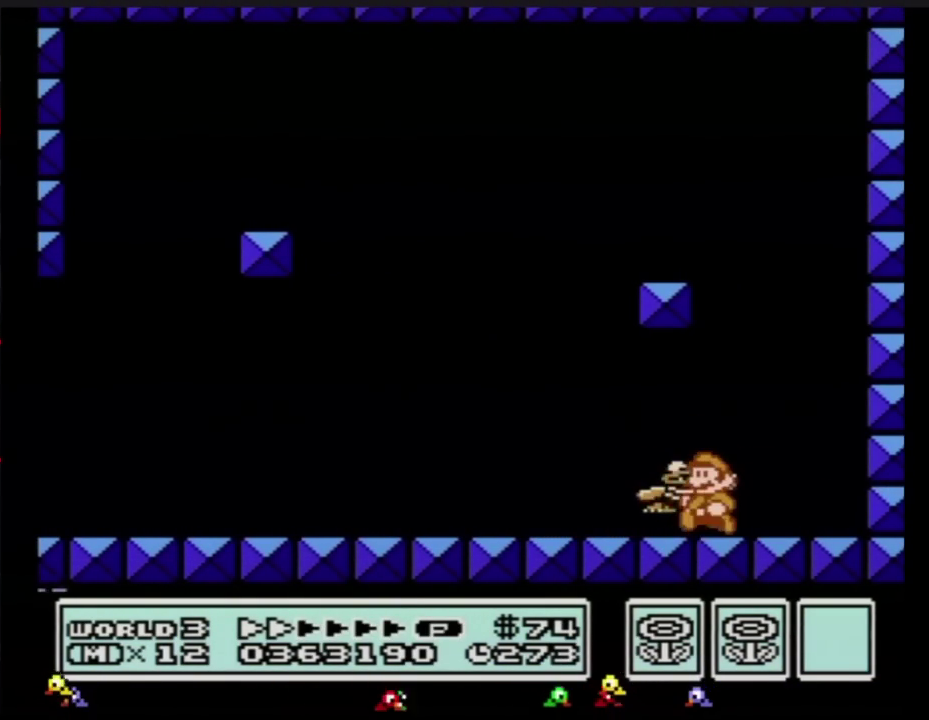
{"buttons": ["A"], "events": [[84, "DPAD_LEFT", "down"], [150, "DPAD_LEFT", "up"], [467, "A", "down"]]}
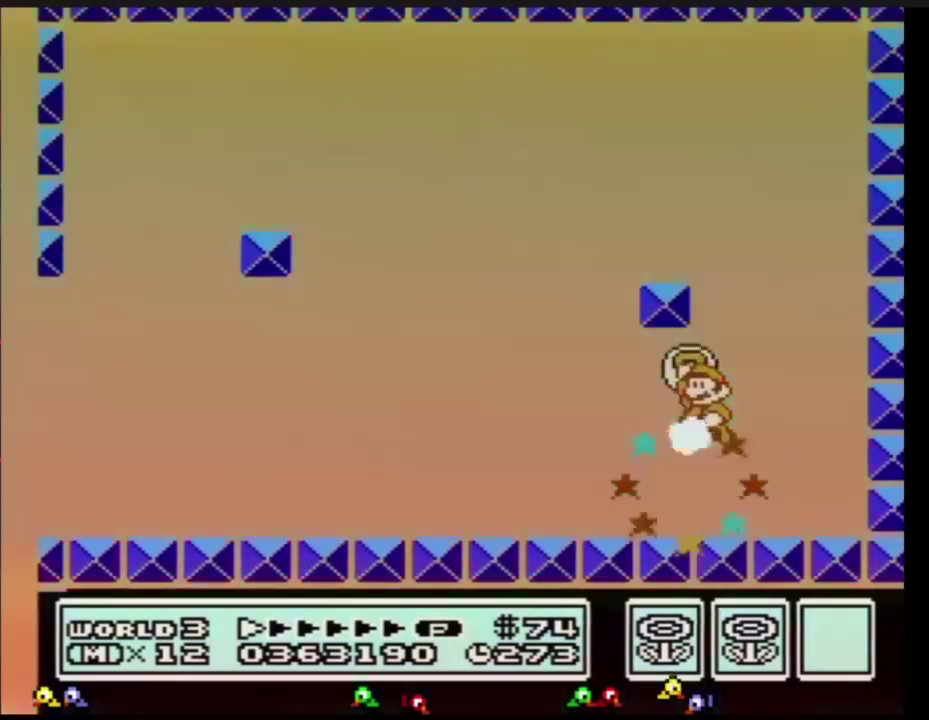
{"buttons": [], "events": [[217, "DPAD_LEFT", "down"], [233, "A", "up"], [333, "B", "down"], [400, "B", "up"], [400, "DPAD_LEFT", "up"]]}